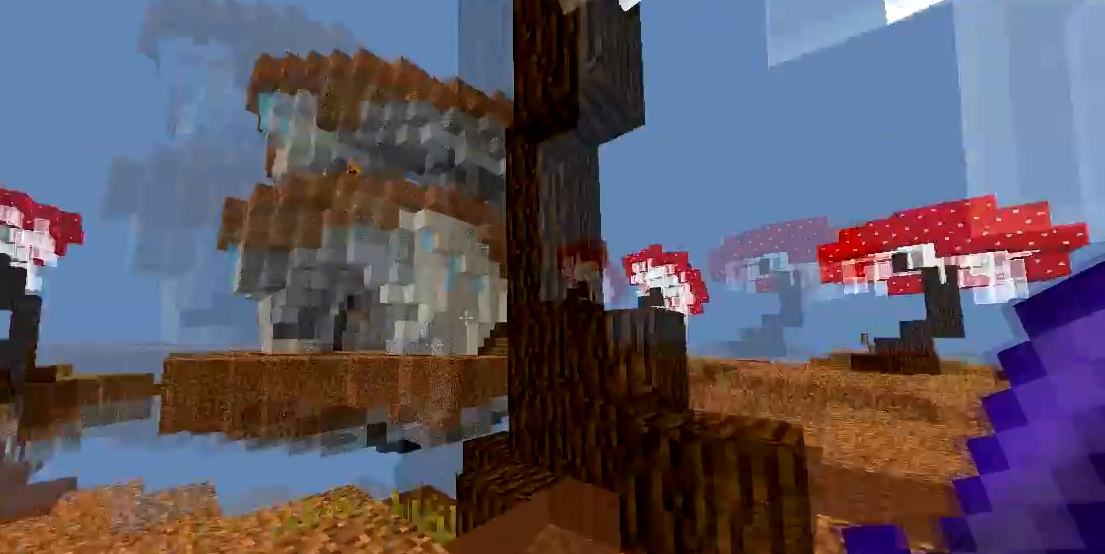
Gameplay with keyboard and mouse; each line is a JSON object with the keys and mouse buttons held at the frame after it. "events" lists presses ("down") and releases ("up") of "a", "d", "s", "space", "w", "mouse_left" and "mouse_right" between this image and that frame as [ms after this image, input, new state], when the widget could be followed in between. "mouse_left", "mouse_right" = the "left", "right" buttons of the "mouse" list. No other keys are recorded. Fast repeated clicks can show as one long hold. Mouse movement is not recorded.
{"keys": ["a", "w"], "mouse": [], "events": [[17, "s", "down"], [100, "a", "down"], [100, "mouse_left", "down"], [200, "mouse_left", "up"], [200, "s", "up"], [283, "mouse_left", "down"], [350, "mouse_left", "up"], [467, "w", "down"]]}
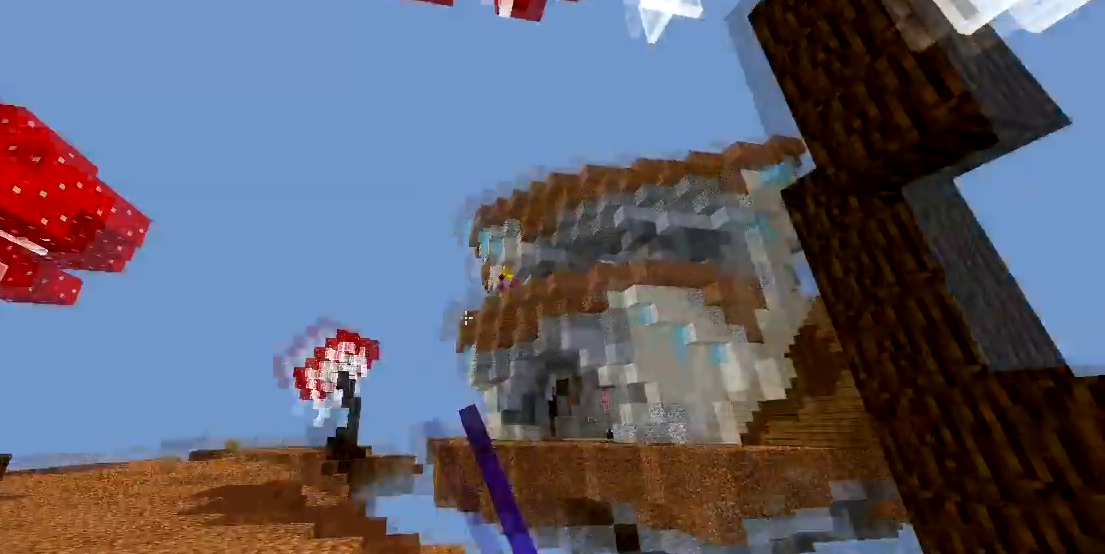
{"keys": ["a", "space", "w"], "mouse": [], "events": [[133, "space", "down"]]}
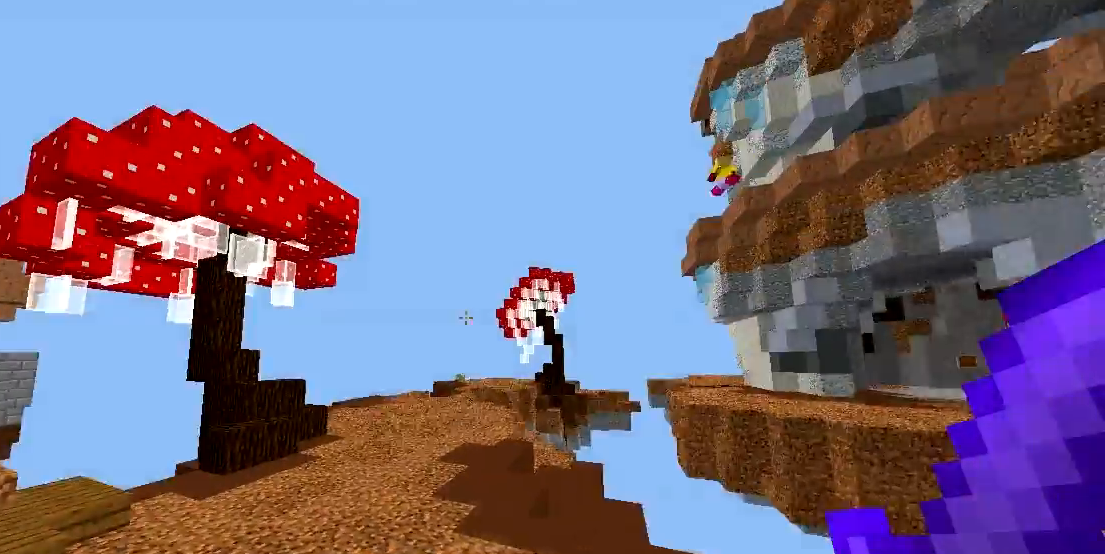
{"keys": ["a", "space", "w"], "mouse": [], "events": [[17, "mouse_left", "down"], [133, "mouse_left", "up"], [183, "mouse_left", "down"], [283, "mouse_left", "up"], [400, "mouse_left", "down"], [500, "mouse_left", "up"]]}
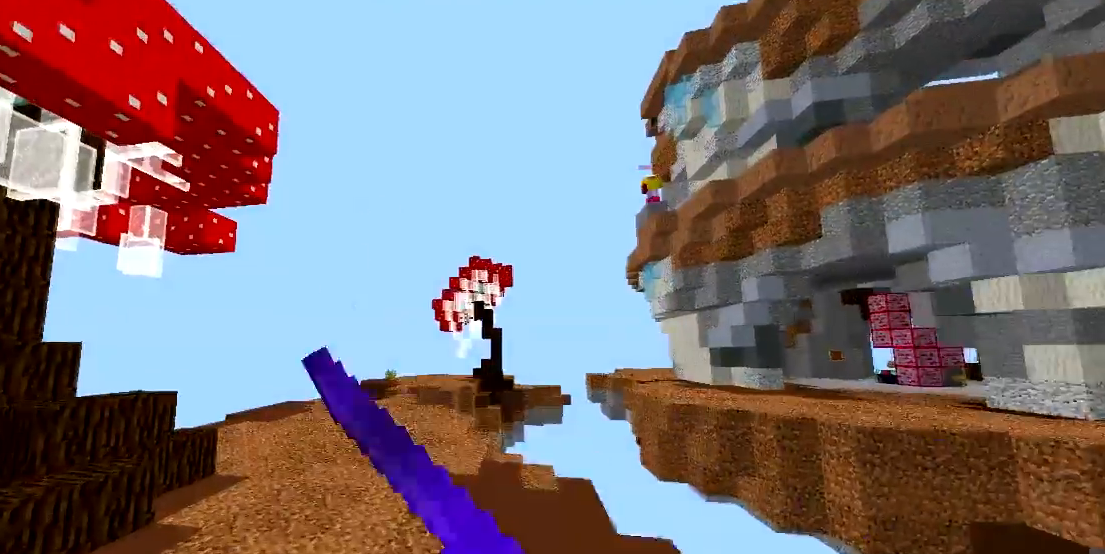
{"keys": ["a", "space", "w"], "mouse": [], "events": []}
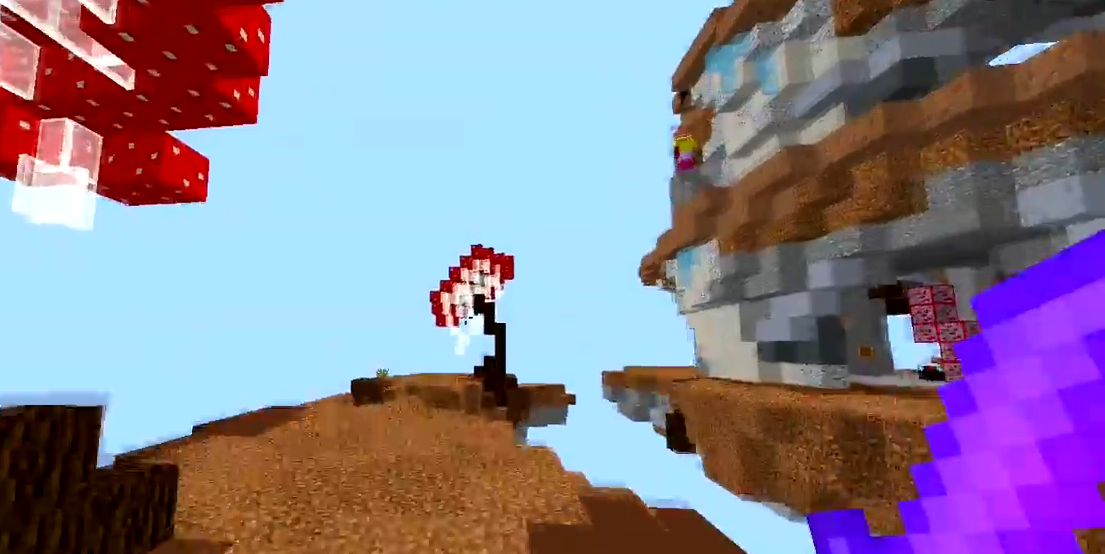
{"keys": ["a", "space", "w"], "mouse": [], "events": []}
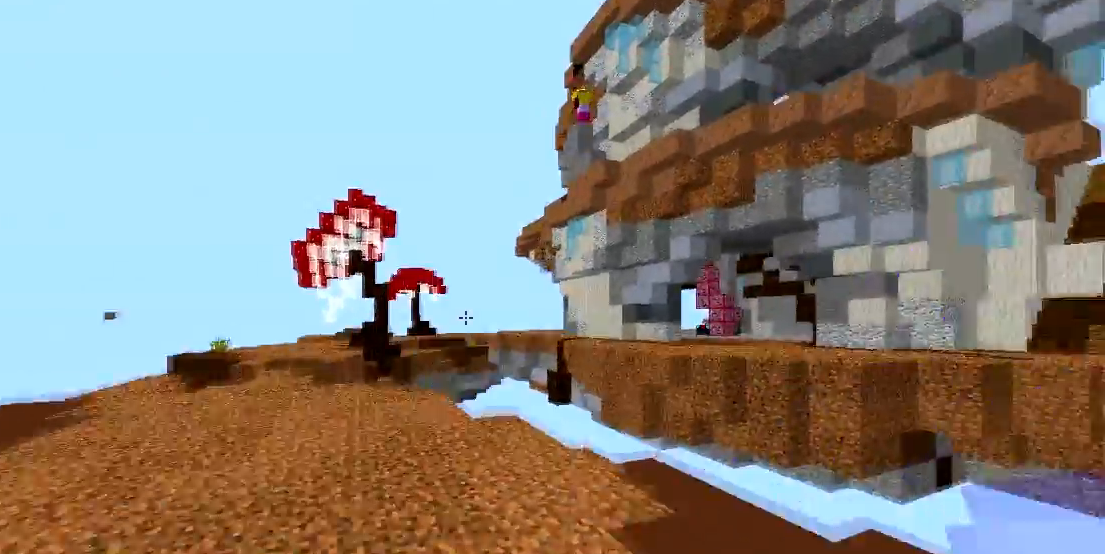
{"keys": ["a", "space", "w"], "mouse": [], "events": [[300, "mouse_left", "down"], [350, "mouse_left", "up"]]}
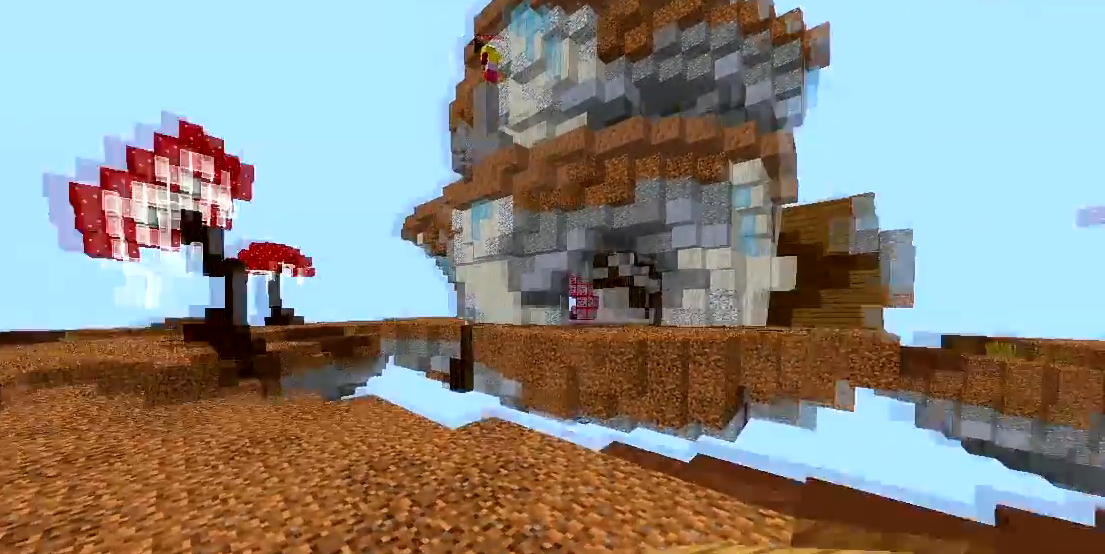
{"keys": [], "mouse": [], "events": [[33, "a", "up"], [33, "space", "up"], [400, "w", "up"]]}
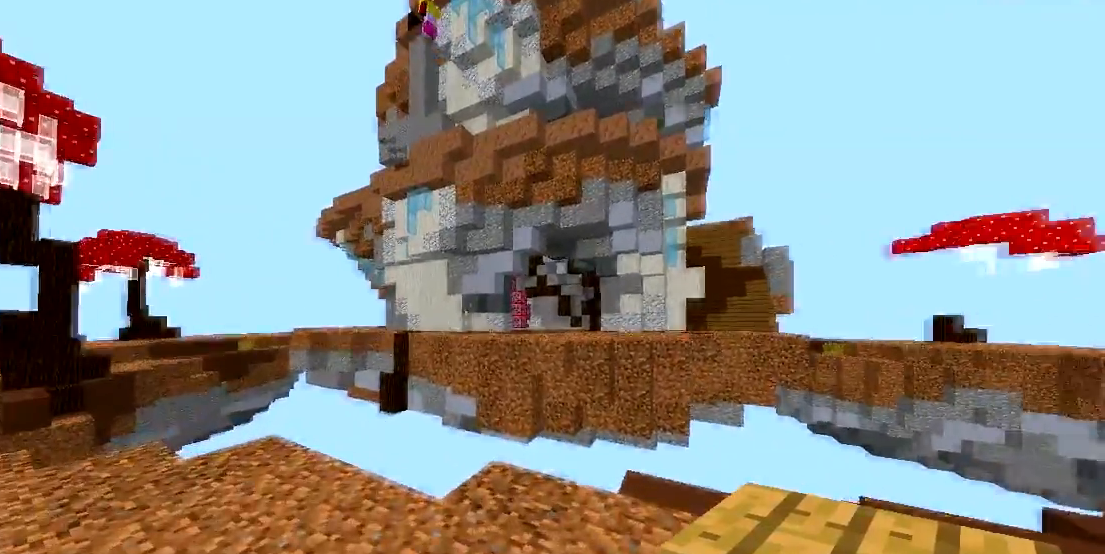
{"keys": [], "mouse": [], "events": []}
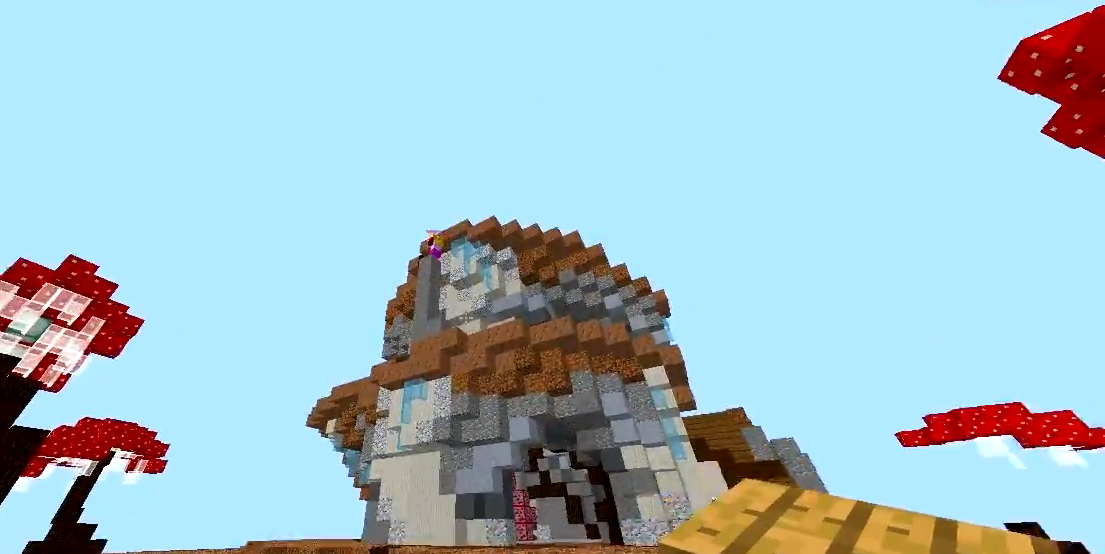
{"keys": [], "mouse": [], "events": []}
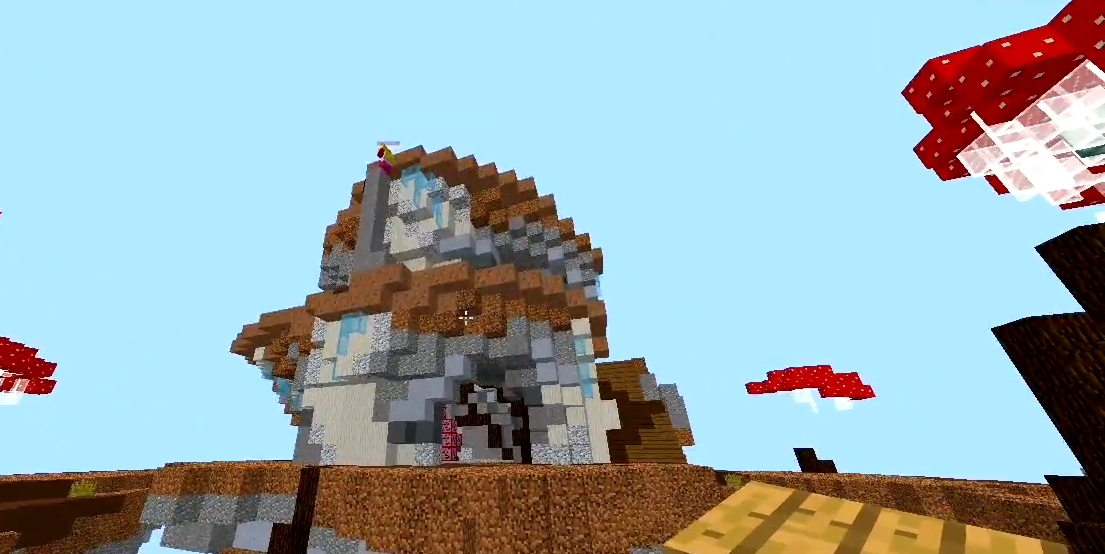
{"keys": [], "mouse": [], "events": []}
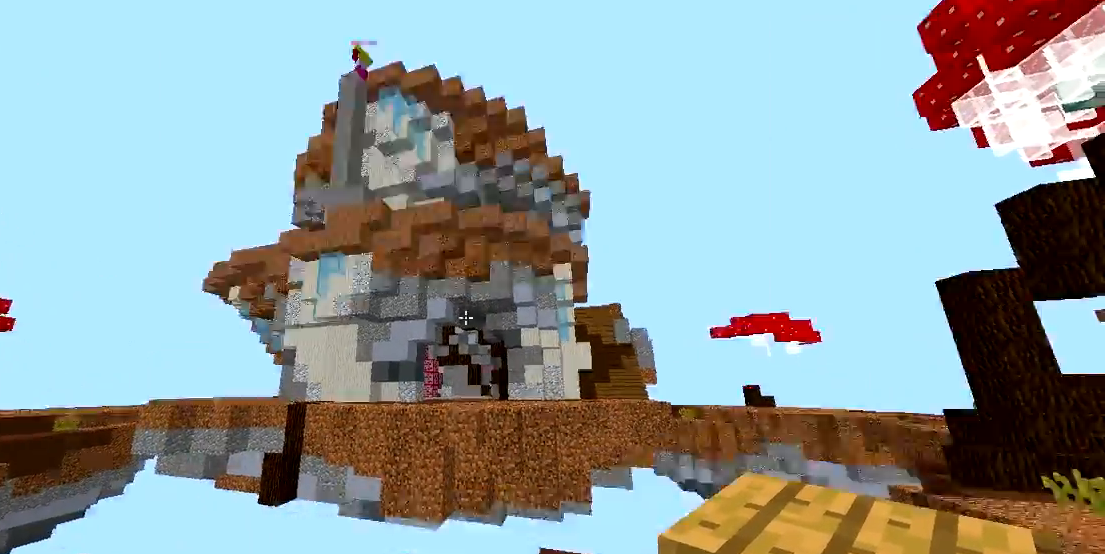
{"keys": [], "mouse": [], "events": [[167, "mouse_left", "down"], [300, "mouse_left", "up"], [383, "mouse_left", "down"], [450, "mouse_left", "up"]]}
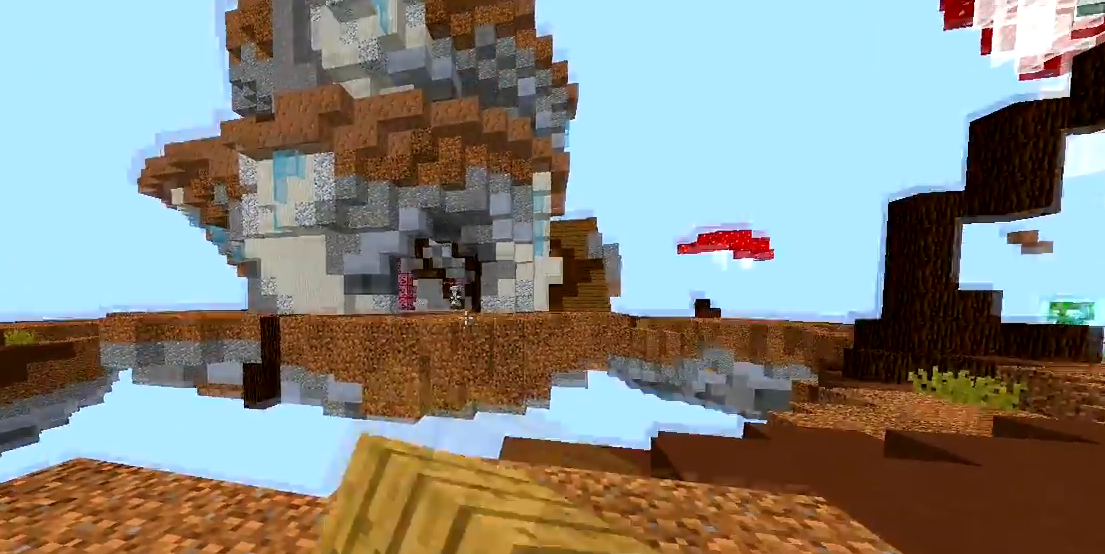
{"keys": ["a"], "mouse": [], "events": [[500, "a", "down"]]}
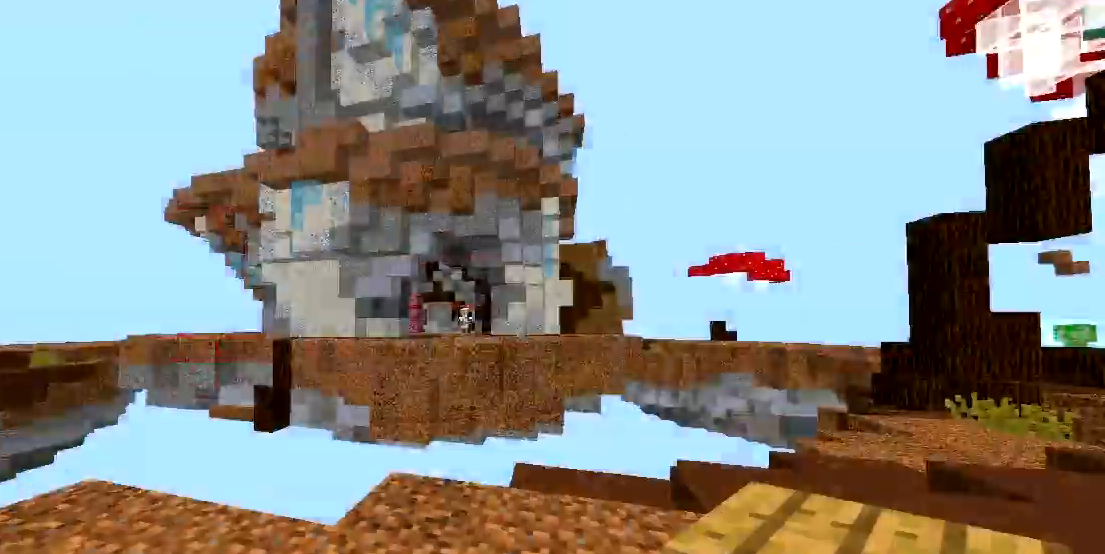
{"keys": ["a", "w"], "mouse": [], "events": [[150, "w", "down"], [233, "mouse_left", "down"], [300, "space", "down"], [317, "mouse_left", "up"], [433, "mouse_left", "down"], [500, "mouse_left", "up"], [500, "space", "up"]]}
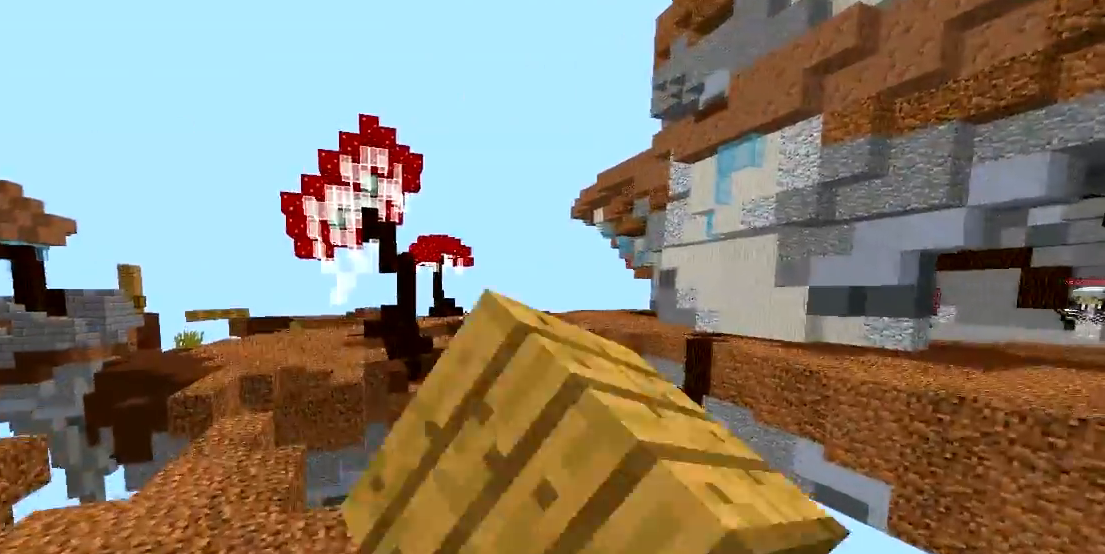
{"keys": ["d", "w"], "mouse": [], "events": [[133, "w", "up"], [217, "a", "up"], [233, "d", "down"], [450, "w", "down"]]}
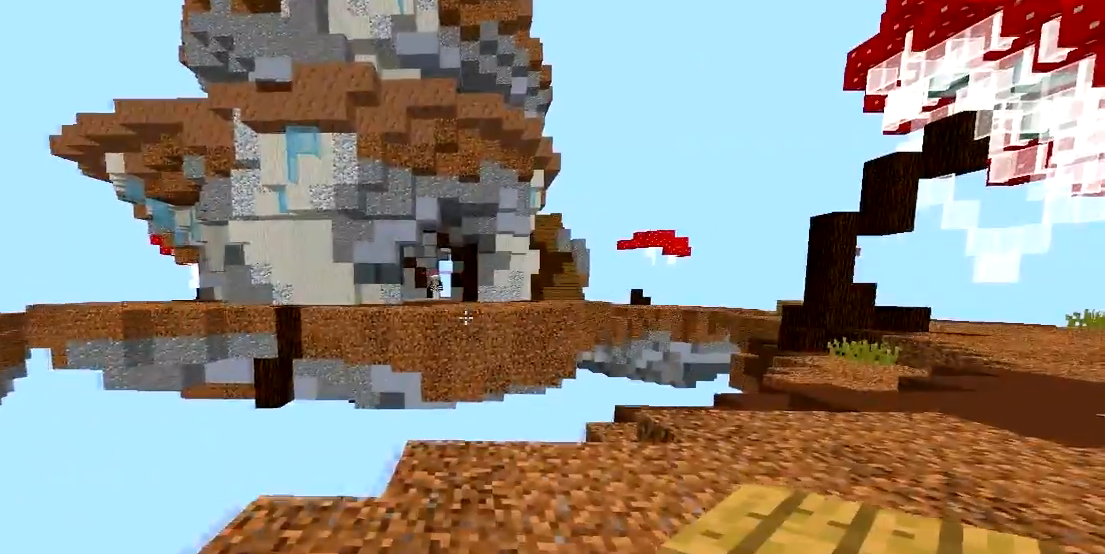
{"keys": ["d", "w"], "mouse": [], "events": [[183, "mouse_left", "down"], [300, "mouse_left", "up"], [400, "mouse_left", "down"], [467, "mouse_left", "up"]]}
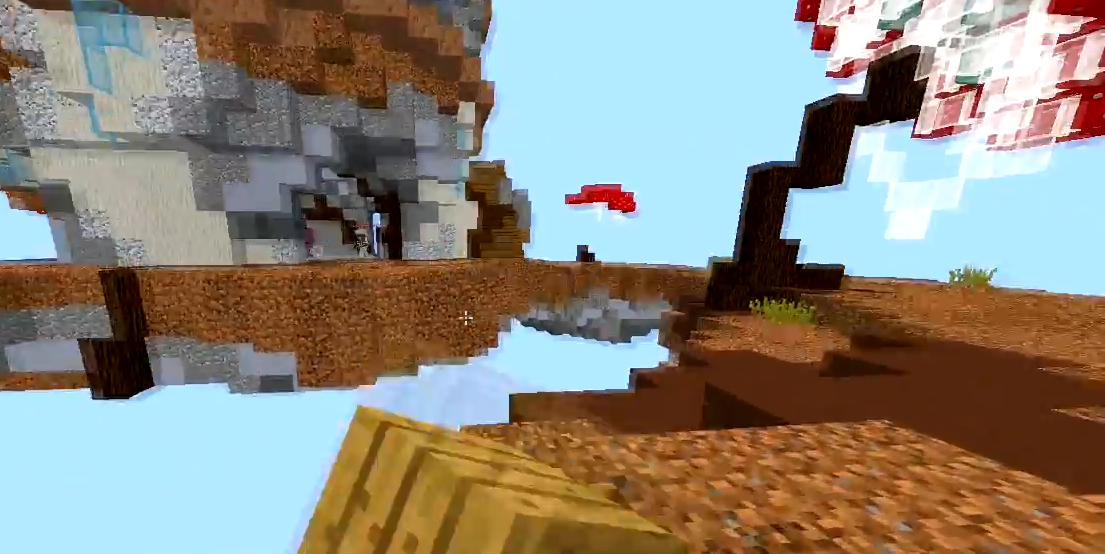
{"keys": ["d"], "mouse": [], "events": [[200, "d", "up"], [450, "d", "down"], [467, "w", "up"]]}
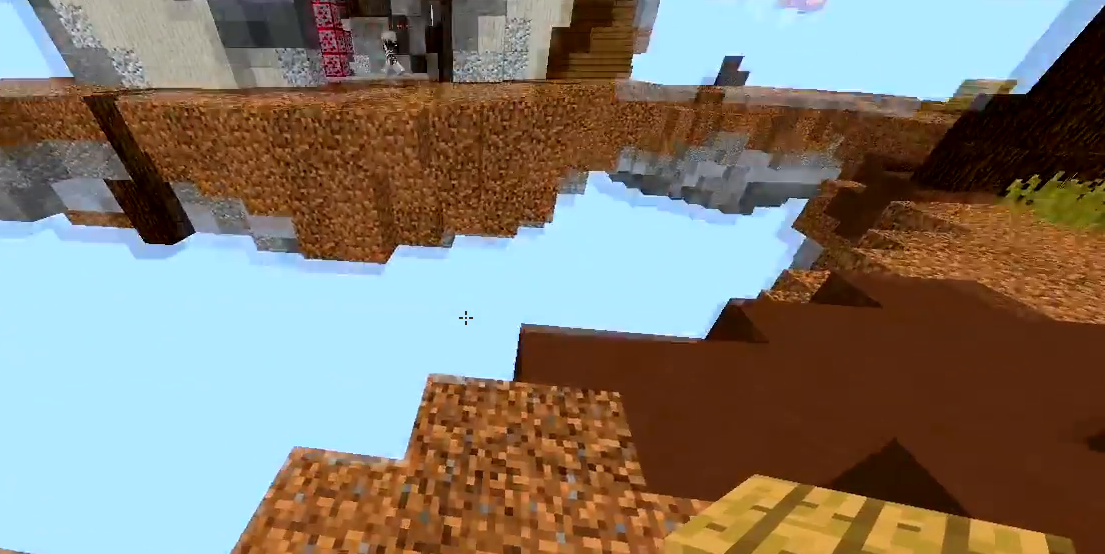
{"keys": ["d", "w"], "mouse": [], "events": [[117, "d", "up"], [250, "d", "down"], [467, "w", "down"]]}
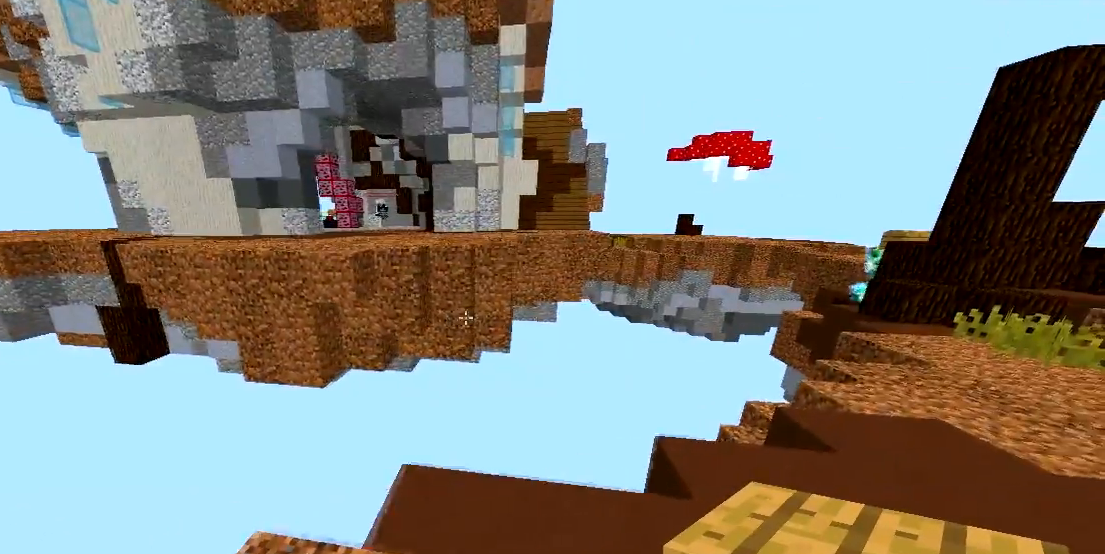
{"keys": ["w"], "mouse": [], "events": [[33, "d", "up"]]}